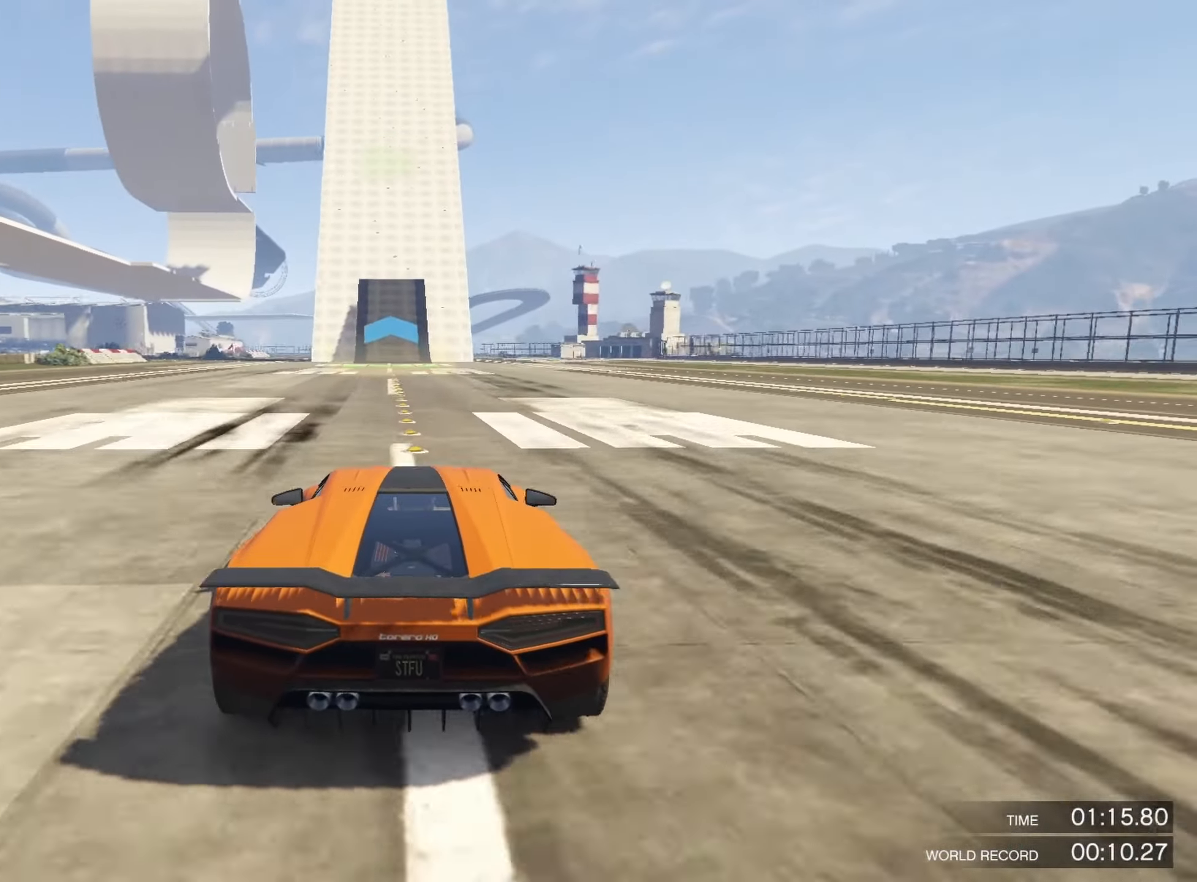
Gameplay with a controller (PlayStation layout); each line is a JSON object with the inputs held at the frame after it (dt_ms = milliseconds from this image to that frame). "events" lists button and stick changes between this image and that frame as [ms after this image, input, new state], when the widget could be followed in between.
{"dt_ms": 500, "buttons": ["R2"], "left_stick": "left", "right_stick": "center", "events": [[200, "left_stick", "left"], [283, "left_stick", "center"], [400, "left_stick", "left"]]}
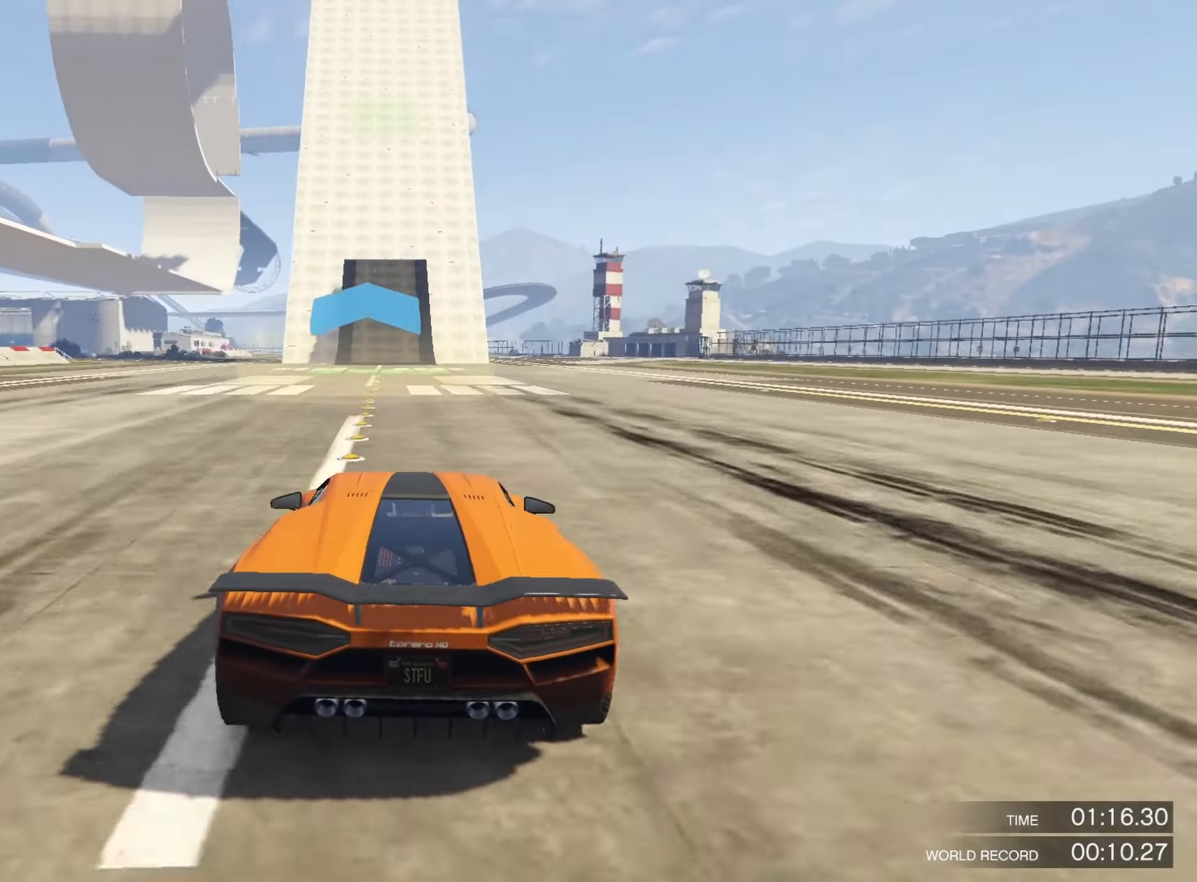
{"dt_ms": 500, "buttons": ["R2"], "left_stick": "center", "right_stick": "center", "events": [[16, "left_stick", "center"], [116, "left_stick", "left"], [200, "left_stick", "center"]]}
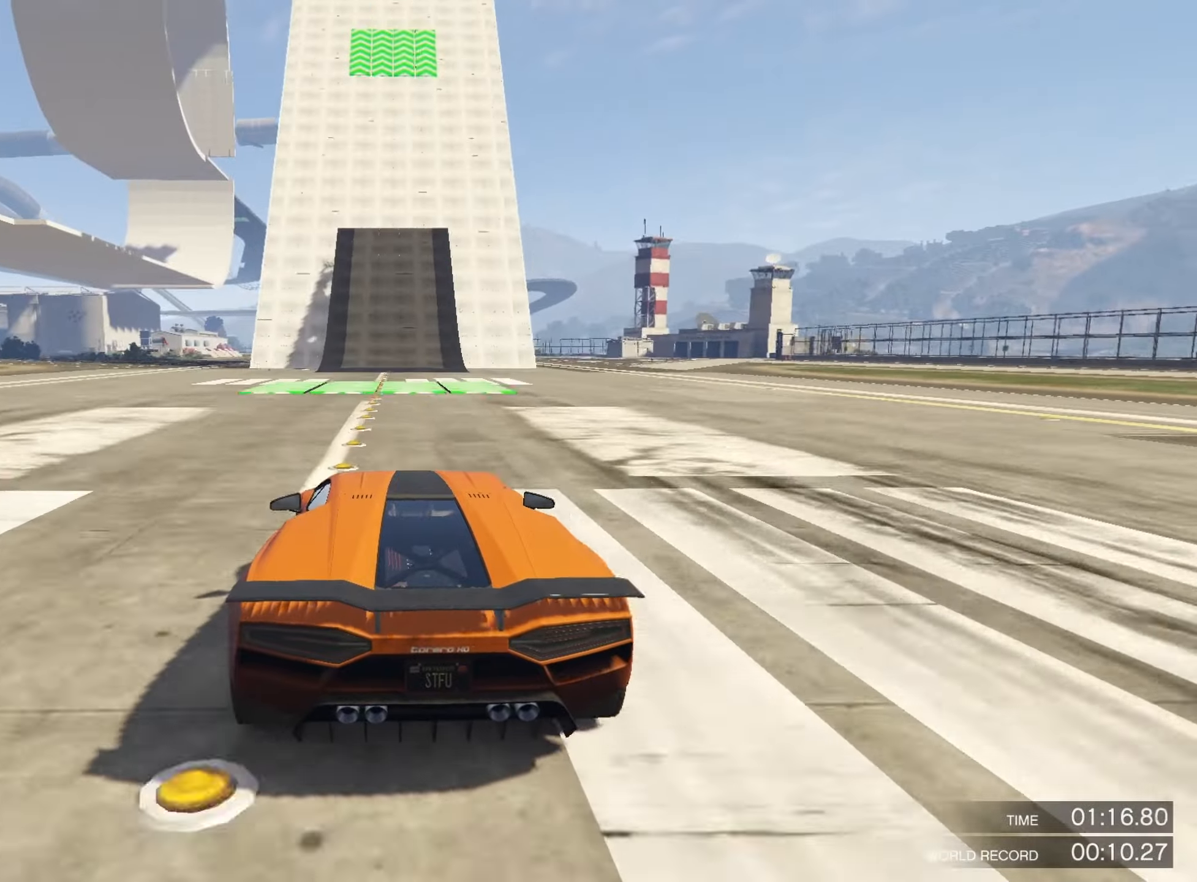
{"dt_ms": 500, "buttons": ["R2"], "left_stick": "center", "right_stick": "center", "events": []}
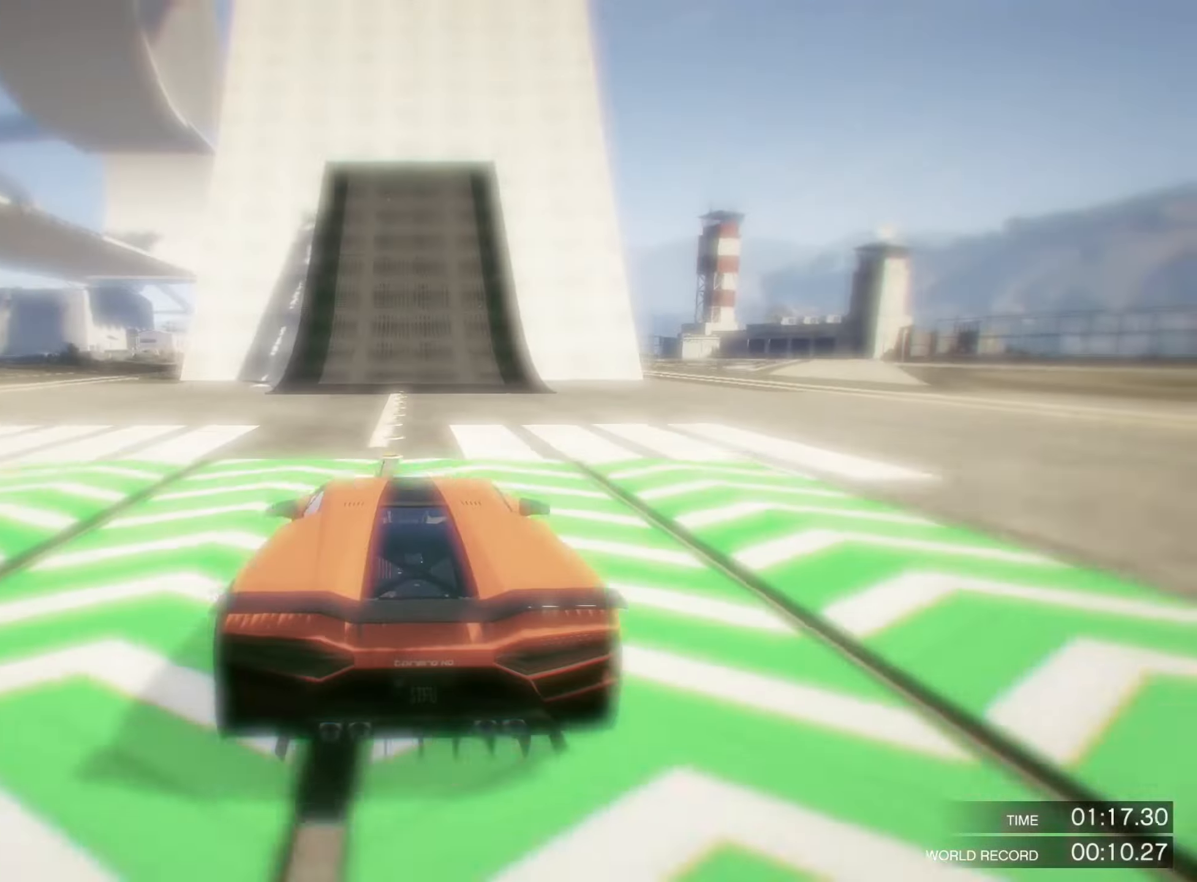
{"dt_ms": 1000, "buttons": ["R2"], "left_stick": "center", "right_stick": "center", "events": [[767, "R3", "down"], [967, "R3", "up"]]}
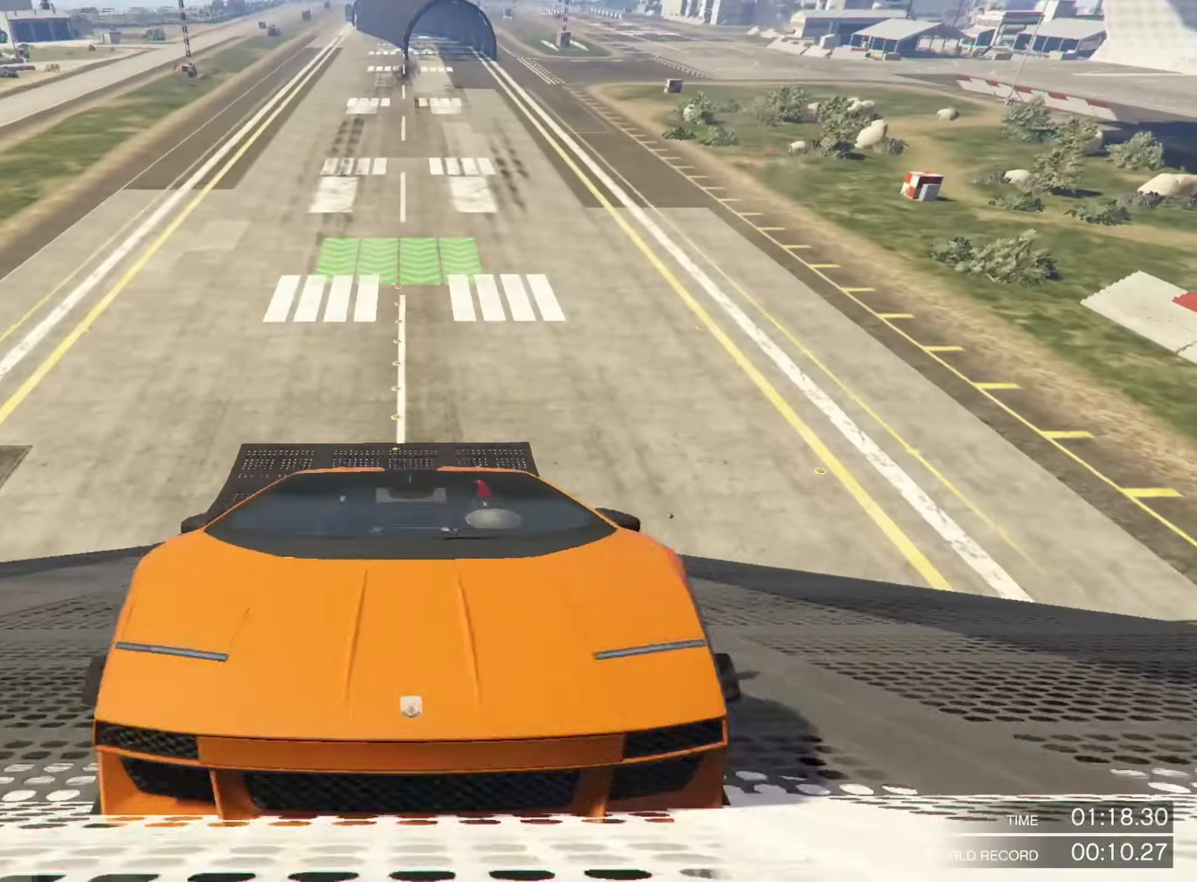
{"dt_ms": 500, "buttons": ["R2"], "left_stick": "center", "right_stick": "center", "events": [[233, "R3", "down"], [417, "R3", "up"]]}
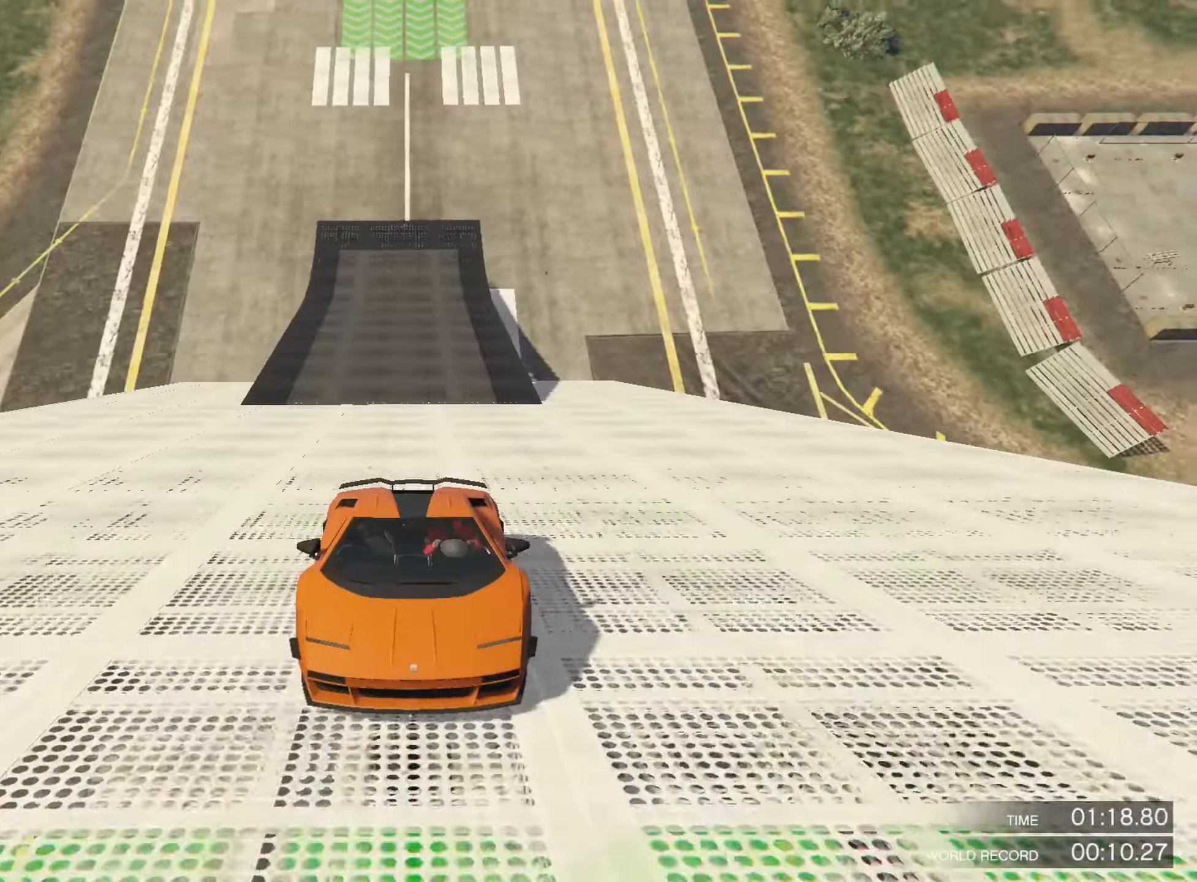
{"dt_ms": 500, "buttons": ["R2", "R3"], "left_stick": "center", "right_stick": "center", "events": [[50, "left_stick", "left"], [117, "R3", "down"], [133, "left_stick", "center"], [300, "R3", "up"], [467, "R3", "down"]]}
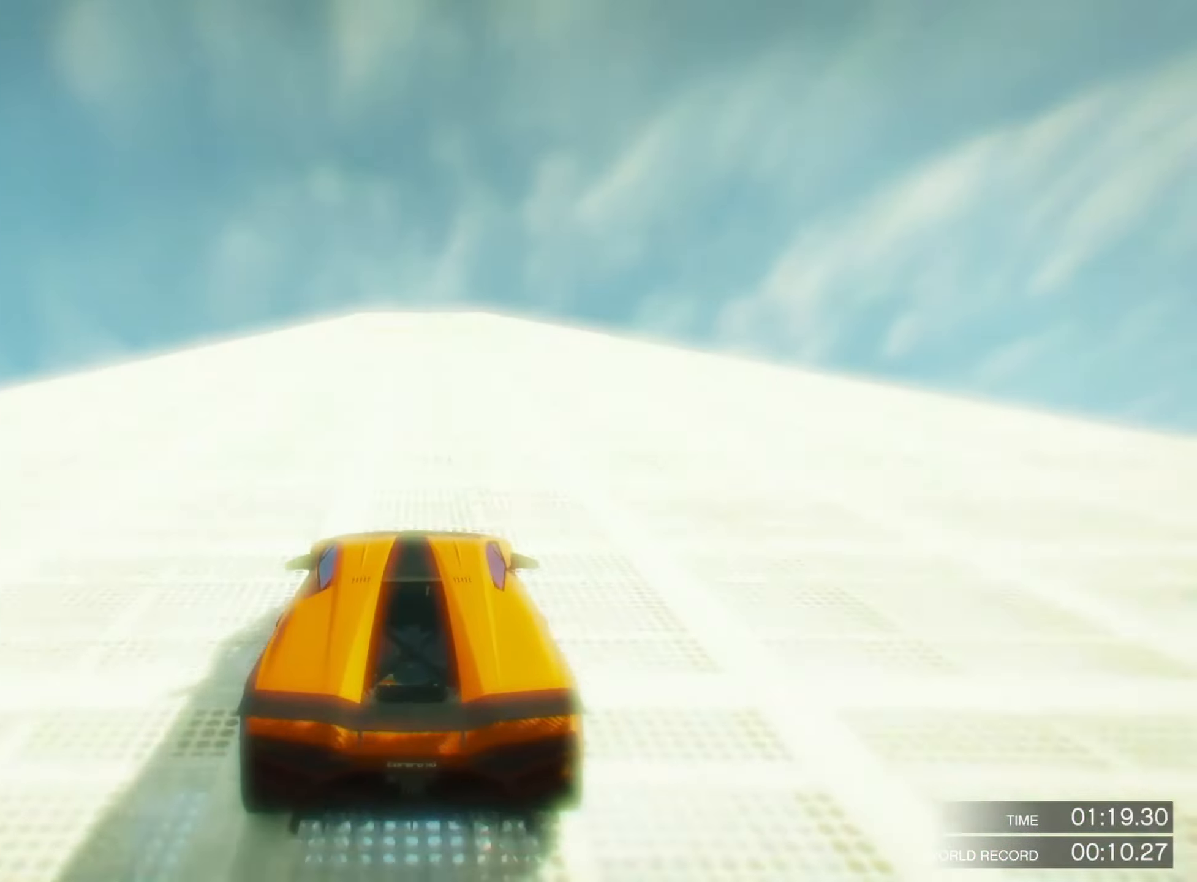
{"dt_ms": 500, "buttons": ["R2"], "left_stick": "center", "right_stick": "center", "events": [[50, "left_stick", "left"], [117, "R3", "up"], [133, "left_stick", "center"], [283, "left_stick", "left"], [333, "left_stick", "center"]]}
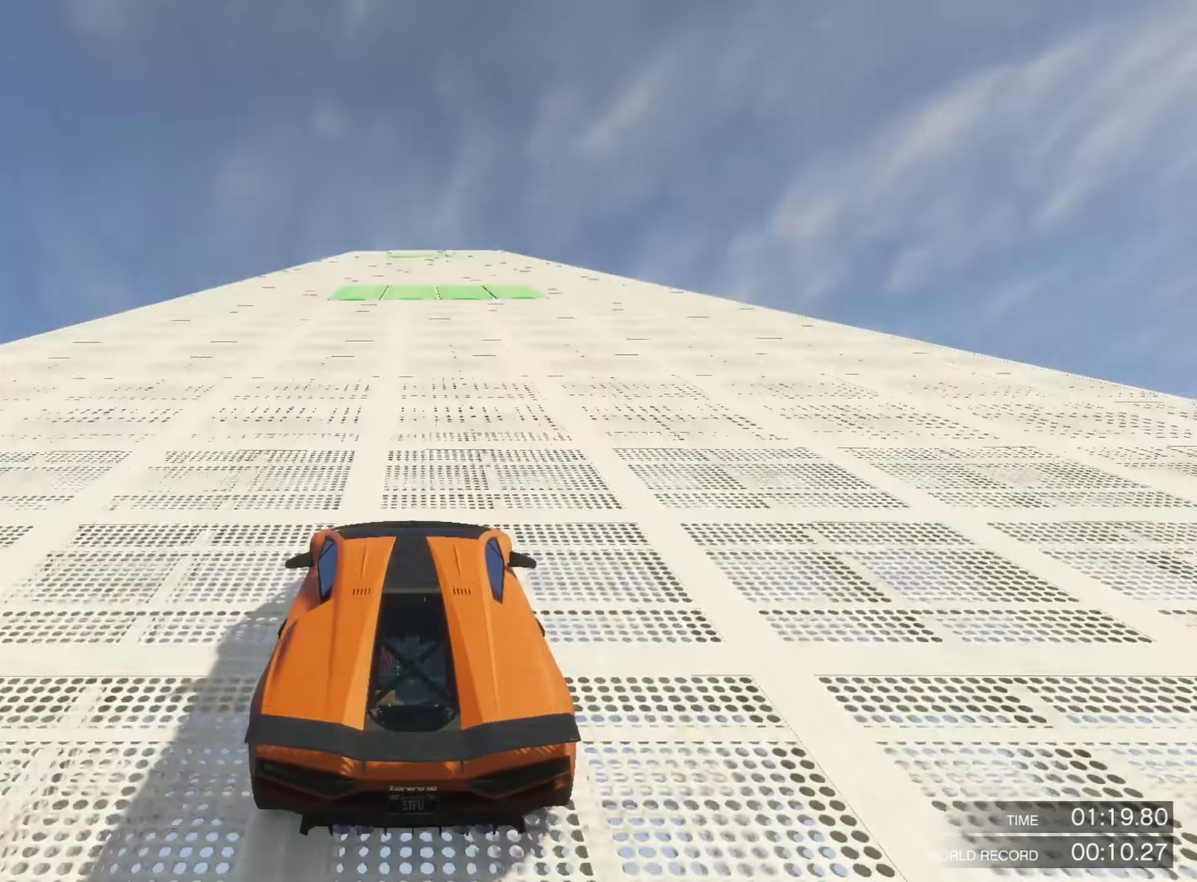
{"dt_ms": 500, "buttons": ["R2"], "left_stick": "center", "right_stick": "center", "events": [[200, "R3", "down"], [400, "R3", "up"]]}
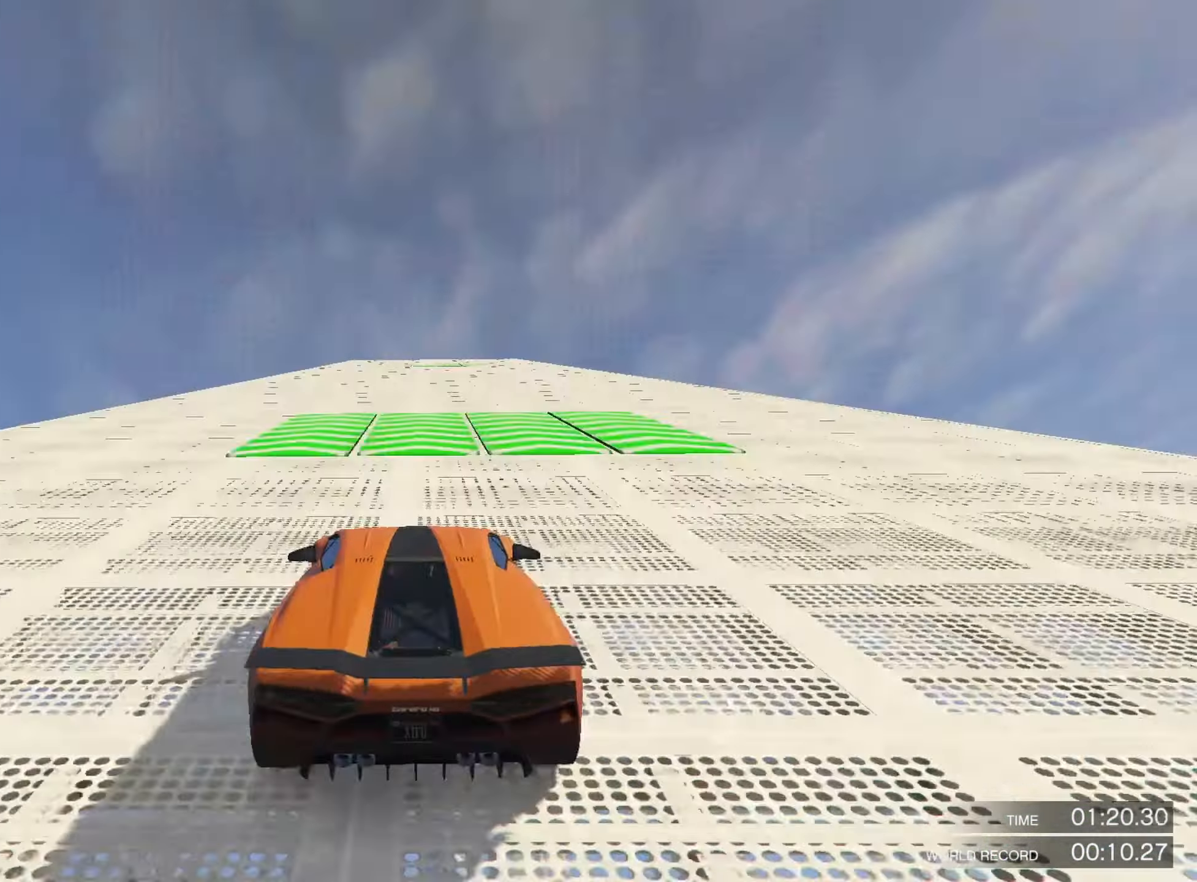
{"dt_ms": 500, "buttons": ["R2"], "left_stick": "center", "right_stick": "center", "events": [[200, "R3", "down"], [383, "R3", "up"]]}
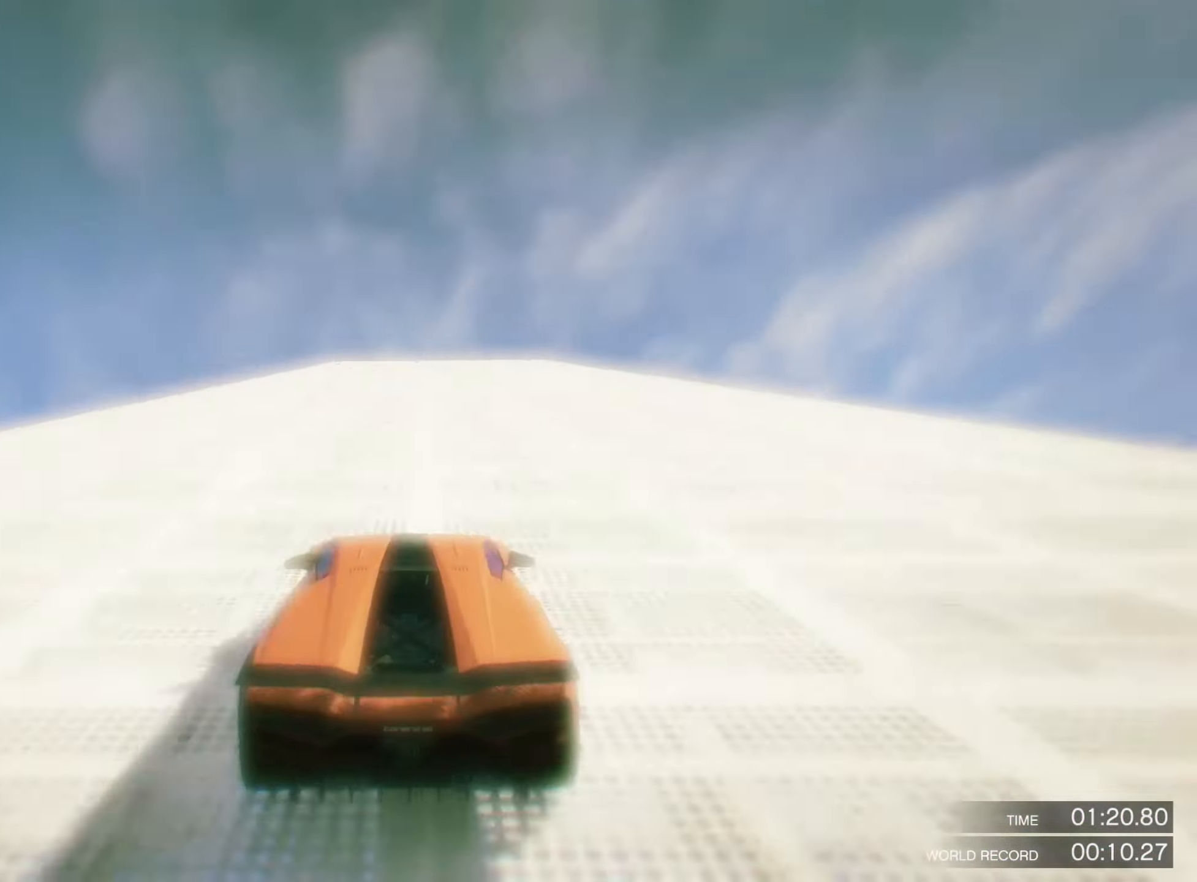
{"dt_ms": 500, "buttons": ["R2"], "left_stick": "center", "right_stick": "center", "events": [[33, "R3", "down"], [33, "left_stick", "right"], [183, "R3", "up"], [183, "left_stick", "center"], [300, "R3", "down"], [467, "R3", "up"]]}
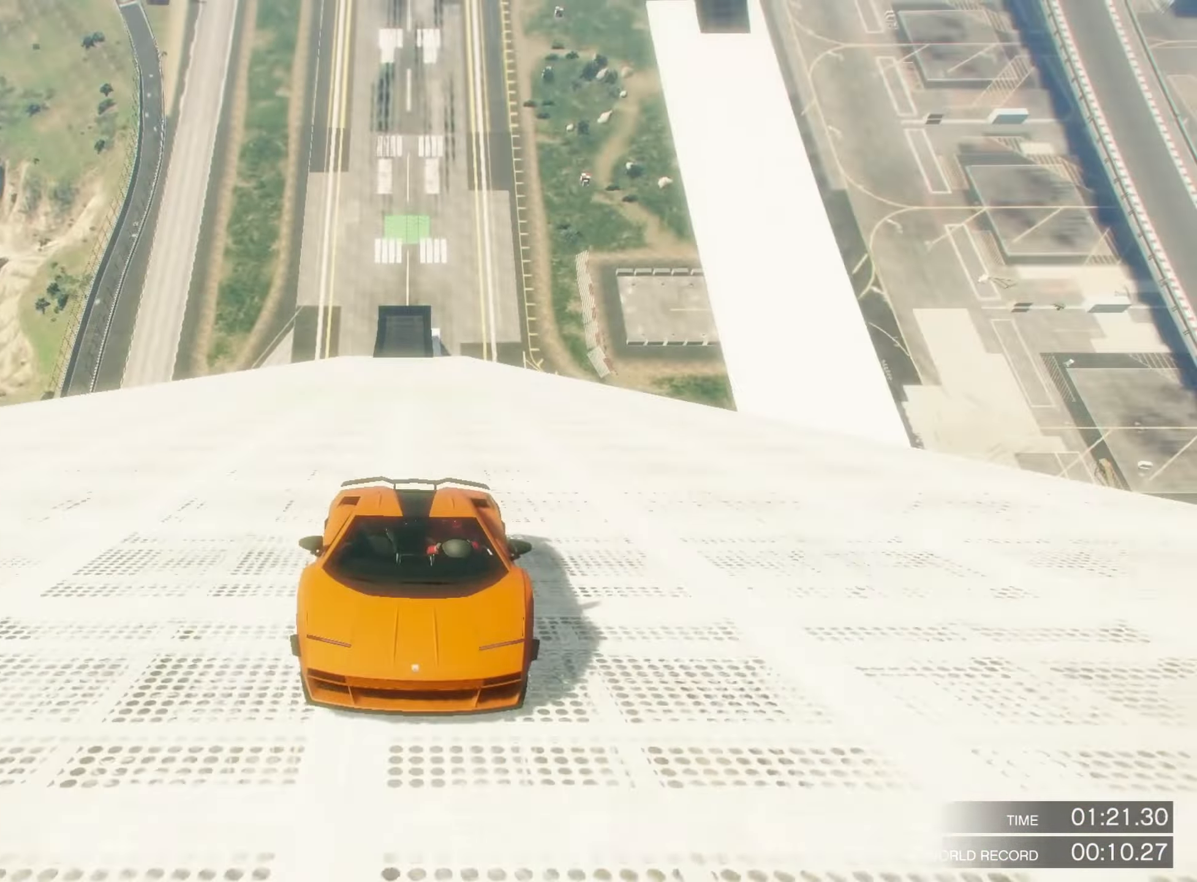
{"dt_ms": 500, "buttons": ["R2"], "left_stick": "center", "right_stick": "center", "events": []}
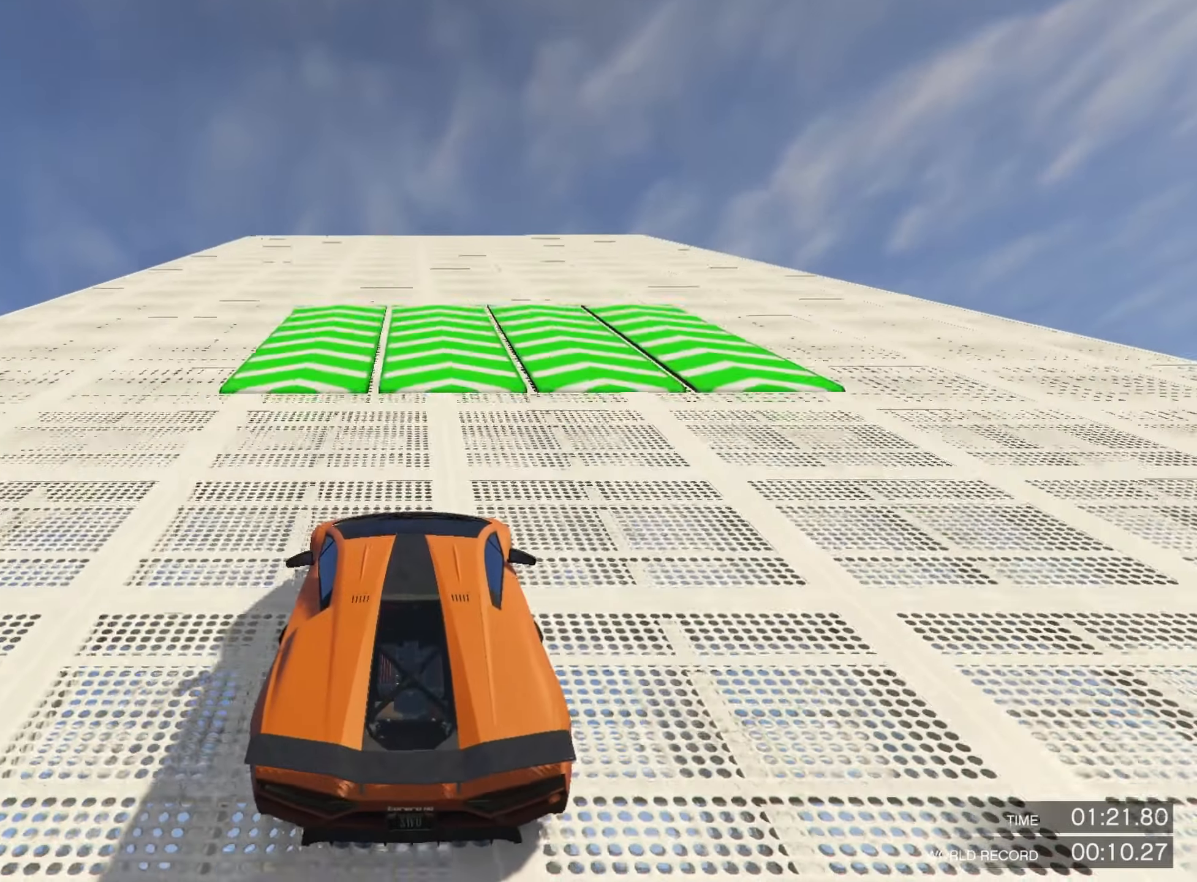
{"dt_ms": 500, "buttons": [], "left_stick": "center", "right_stick": "center", "events": [[67, "R2", "up"], [117, "left_stick", "left"], [184, "left_stick", "center"], [317, "left_stick", "left"], [400, "left_stick", "center"]]}
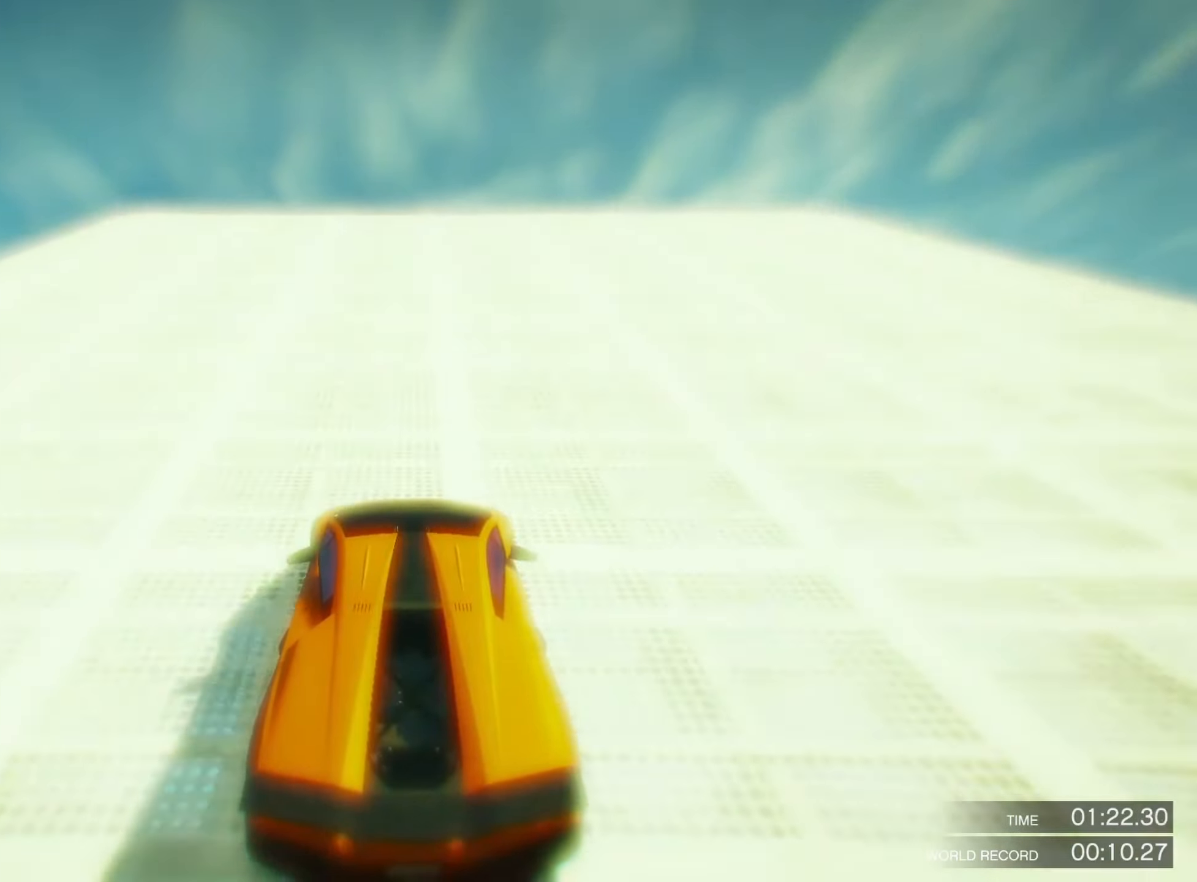
{"dt_ms": 500, "buttons": [], "left_stick": "center", "right_stick": "center", "events": [[50, "left_stick", "left"], [167, "left_stick", "right"], [350, "left_stick", "center"]]}
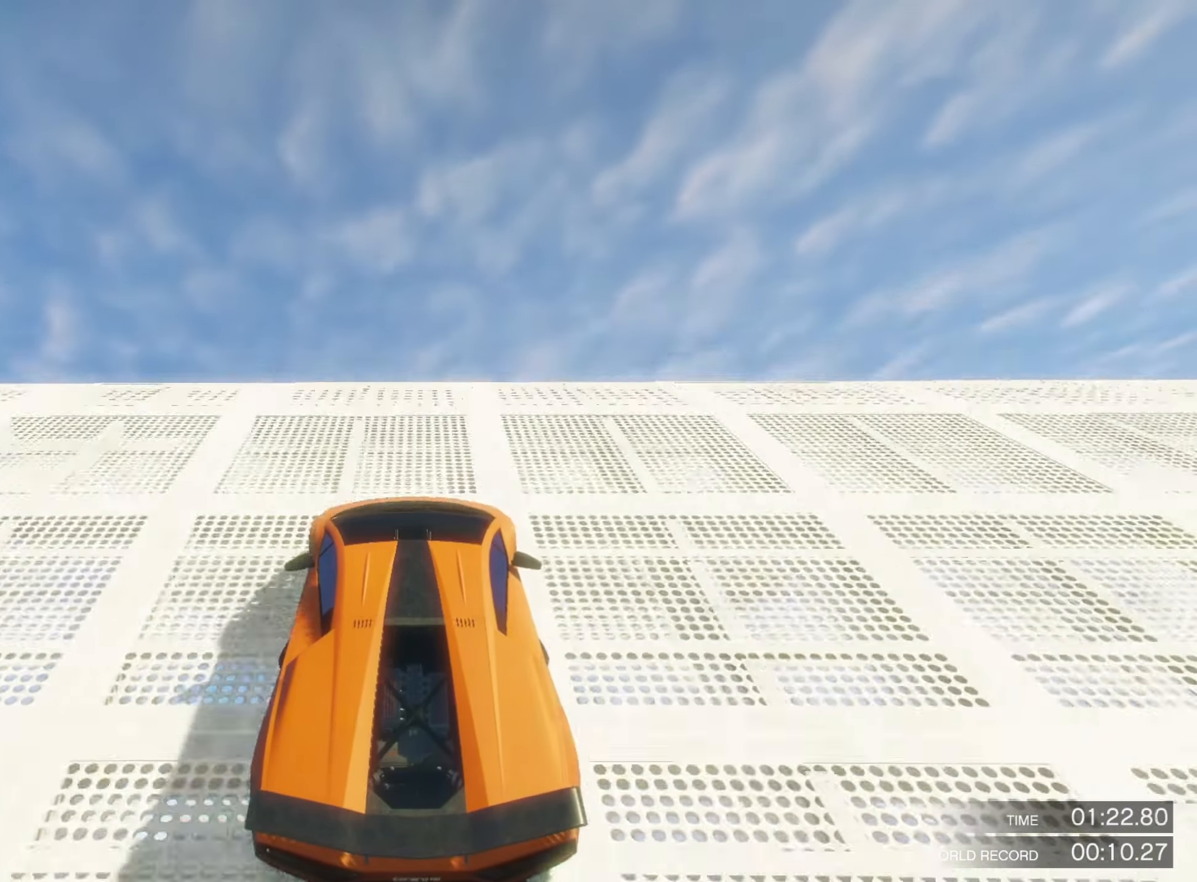
{"dt_ms": 500, "buttons": [], "left_stick": "center", "right_stick": "center", "events": [[134, "left_stick", "down"], [234, "left_stick", "center"]]}
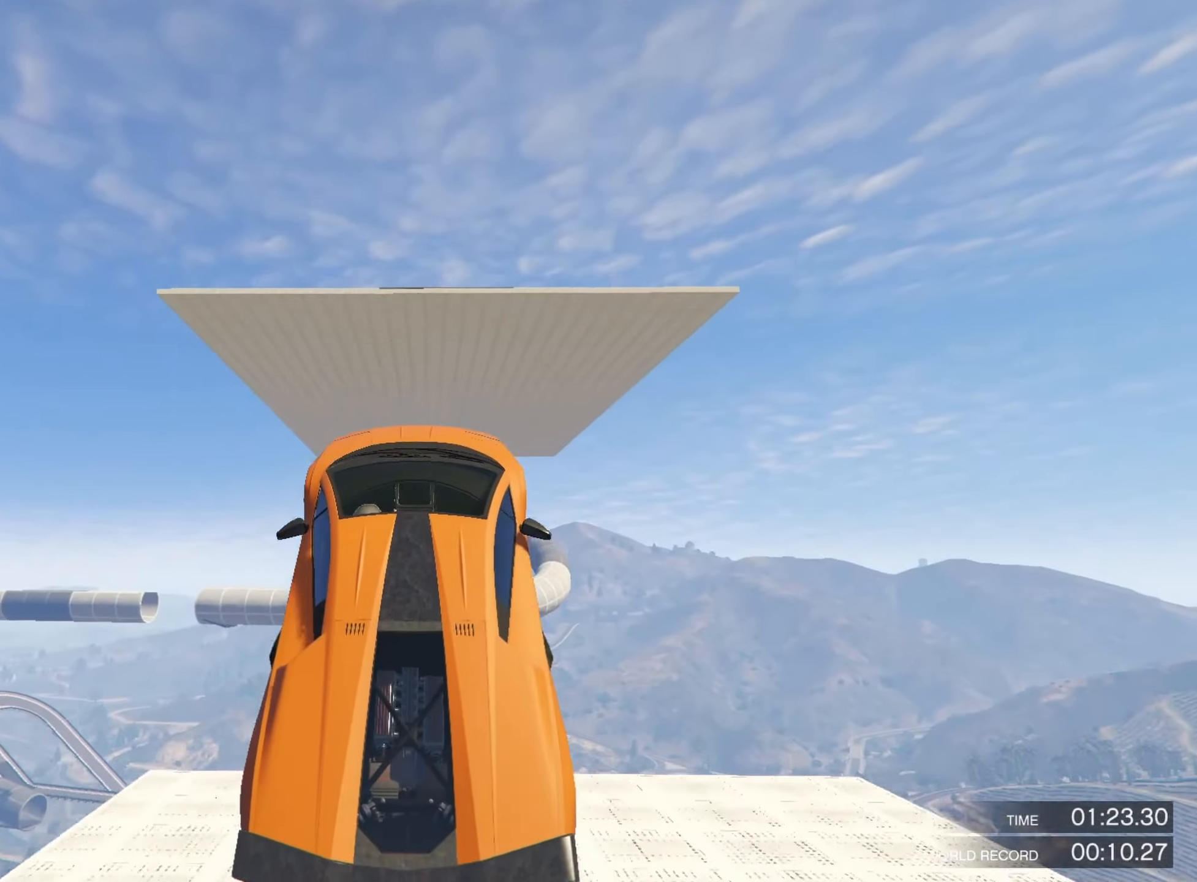
{"dt_ms": 500, "buttons": [], "left_stick": "center", "right_stick": "center", "events": []}